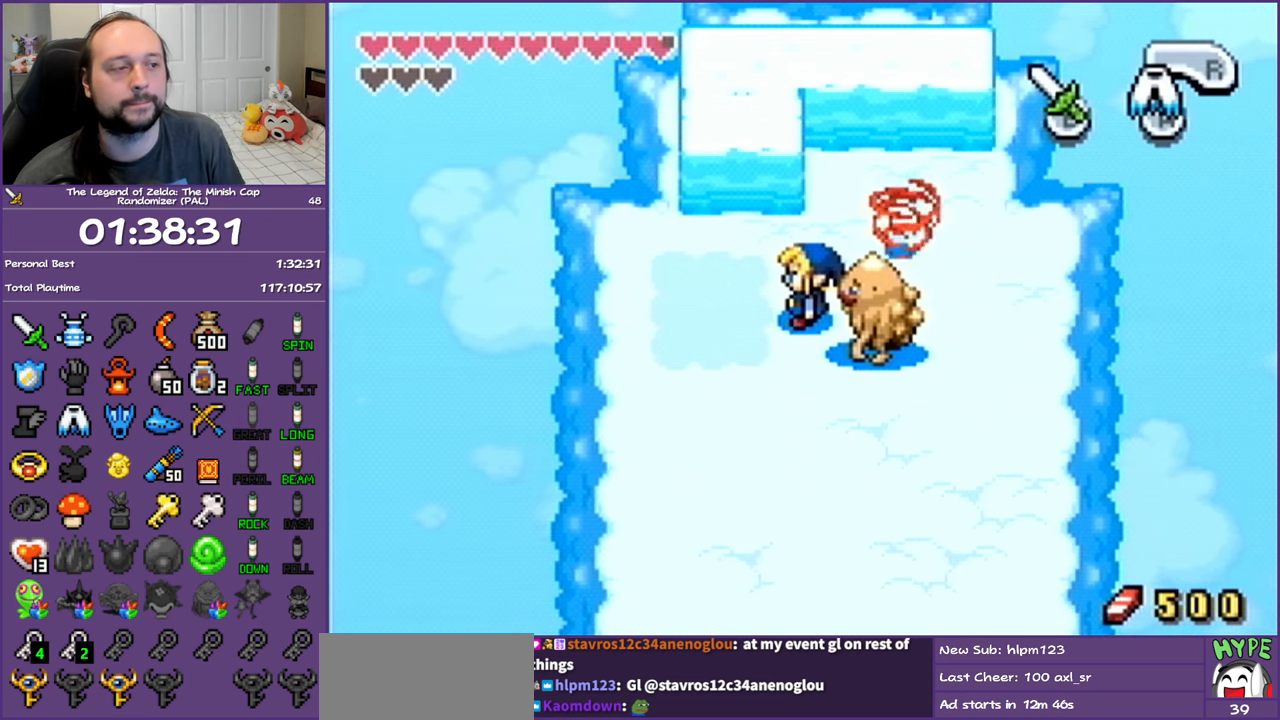
Gameplay with a controller (Nintendo layout); each line is a JSON object with the inputs held at the frame after it. "events" lists button and stick changes between this image and that frame as [ms after this image, input, new state], when the widget could be followed in between. Not read: L3 R3.
{"buttons": [], "events": [[50, "SELECT", "down"], [117, "SELECT", "up"]]}
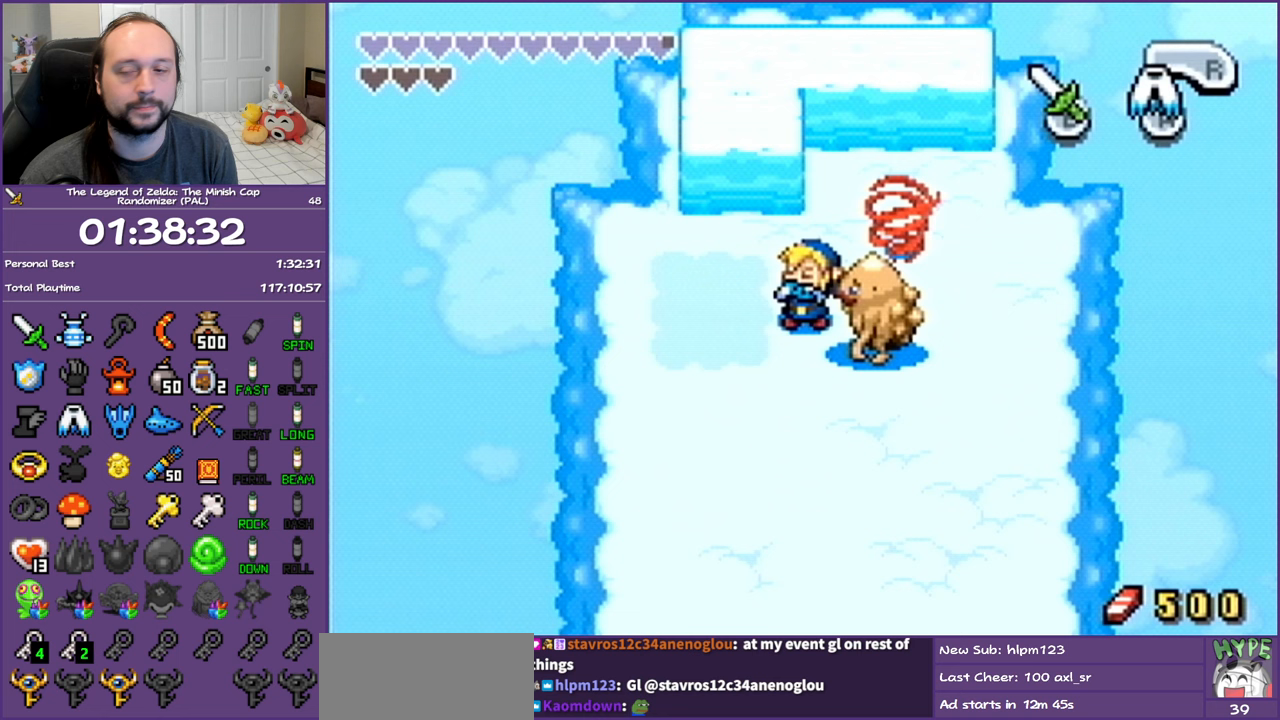
{"buttons": [], "events": []}
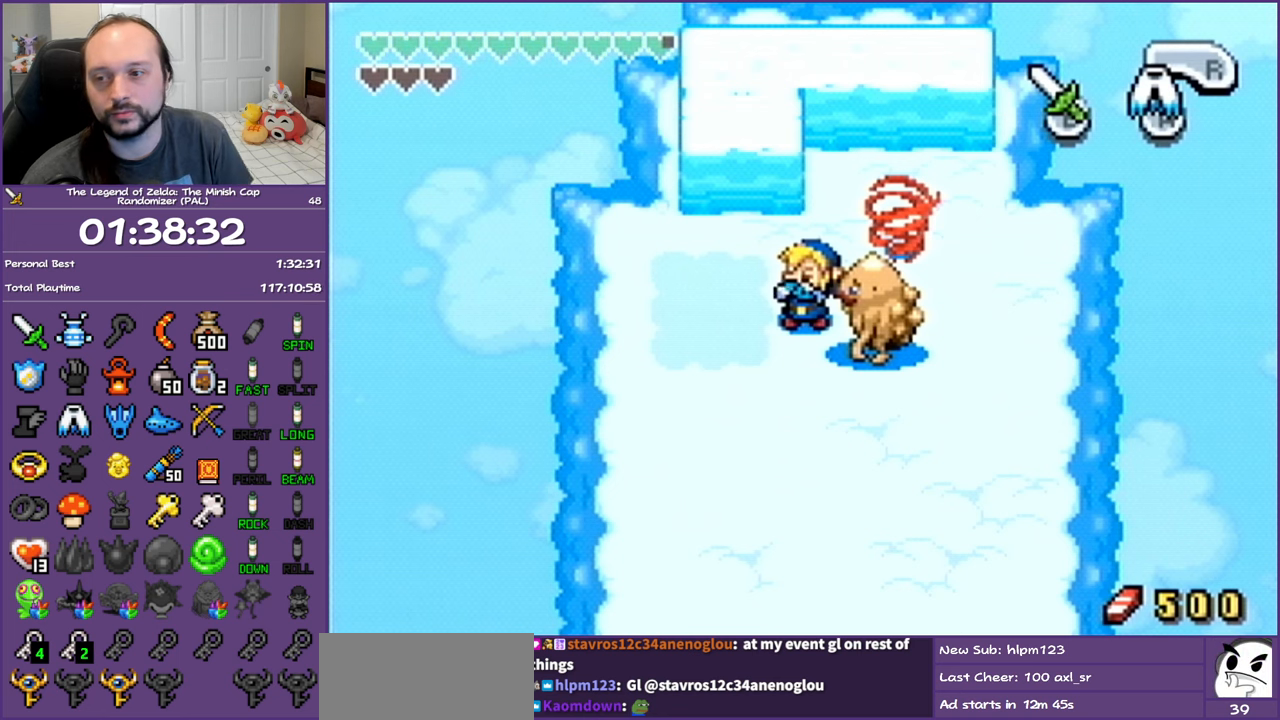
{"buttons": [], "events": []}
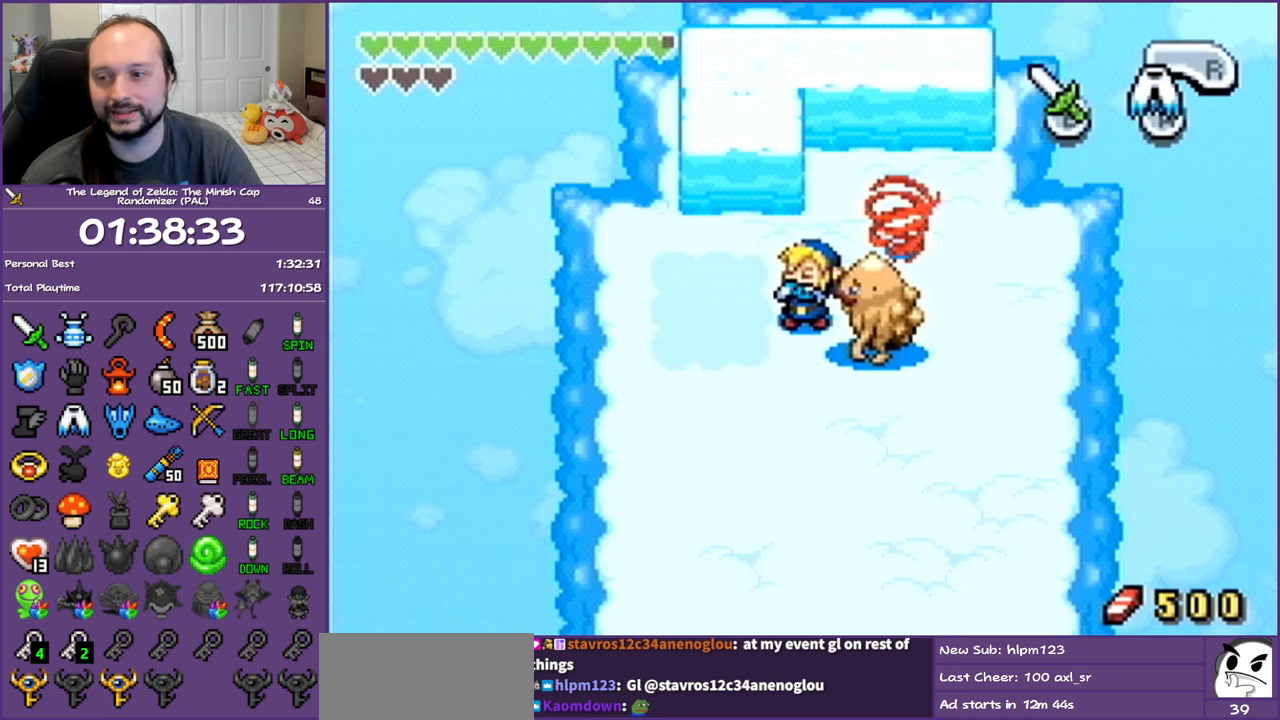
{"buttons": [], "events": []}
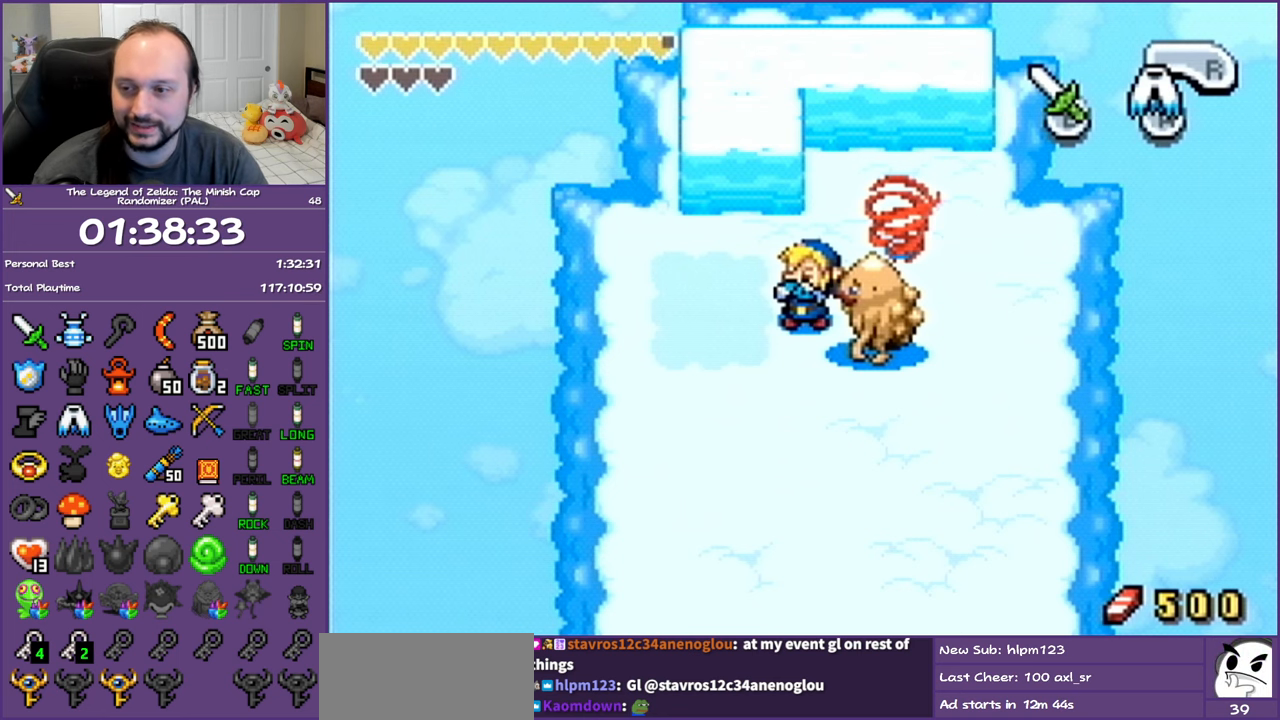
{"buttons": [], "events": []}
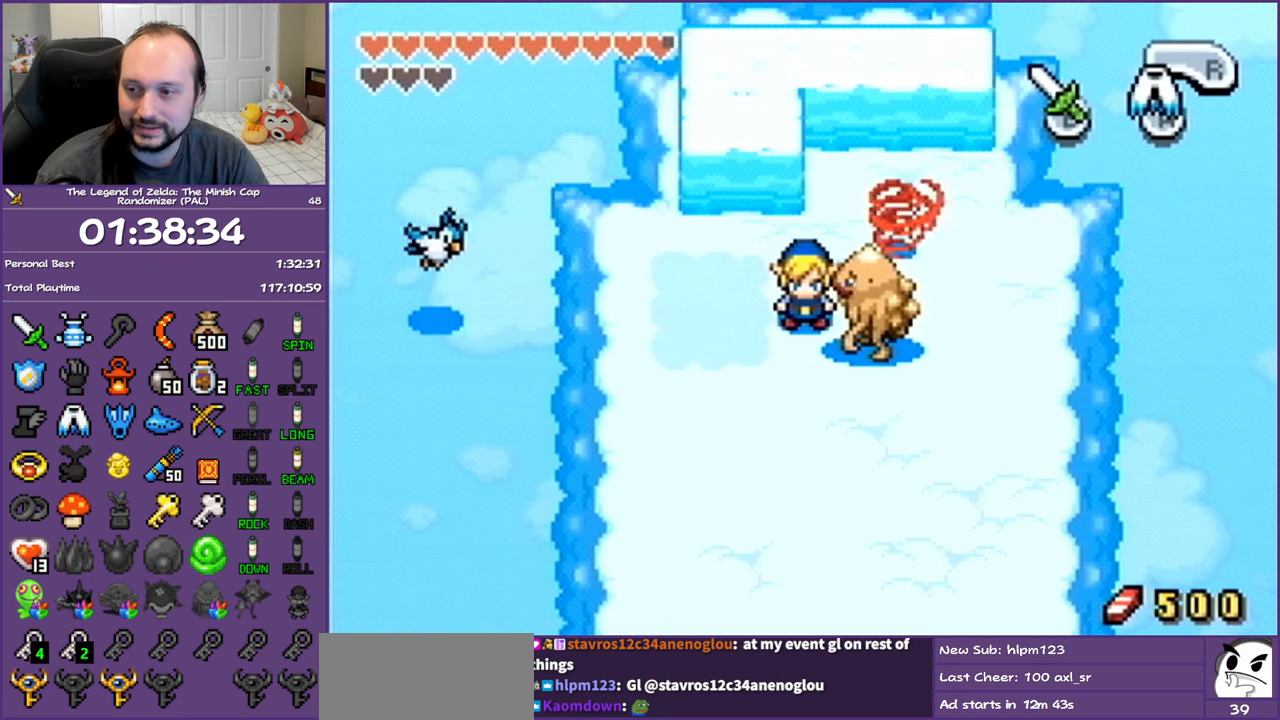
{"buttons": [], "events": []}
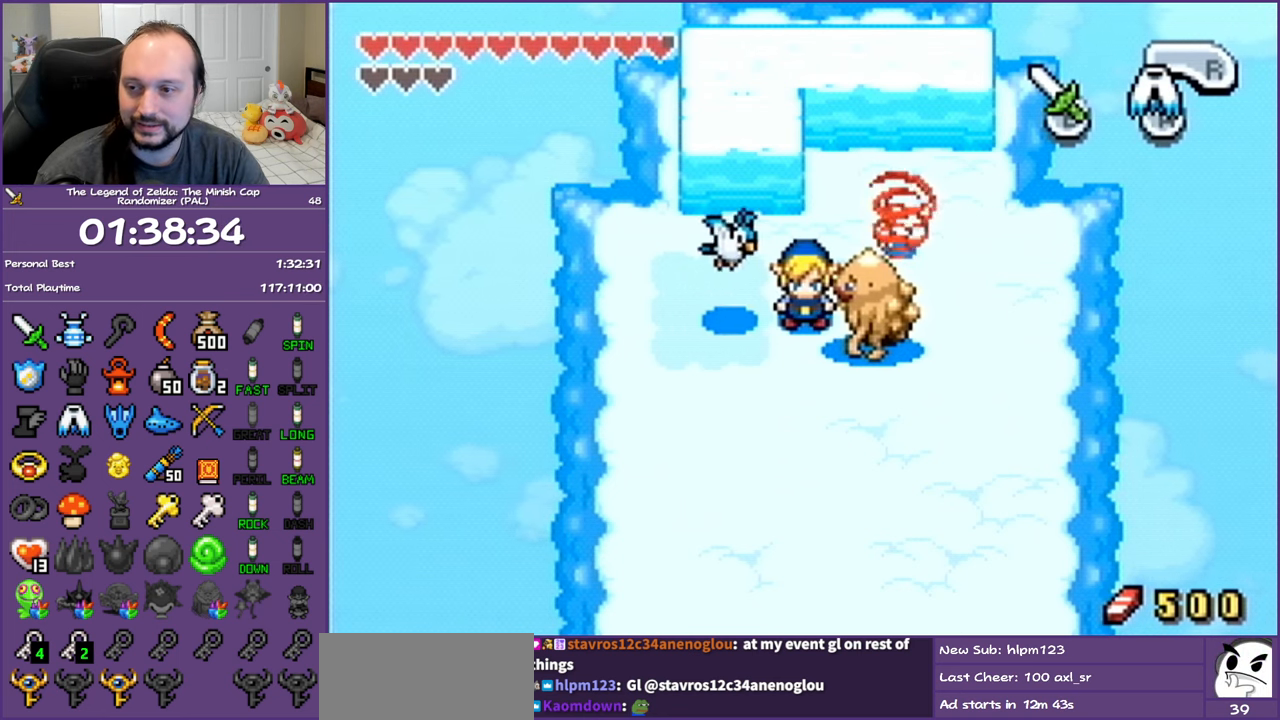
{"buttons": [], "events": []}
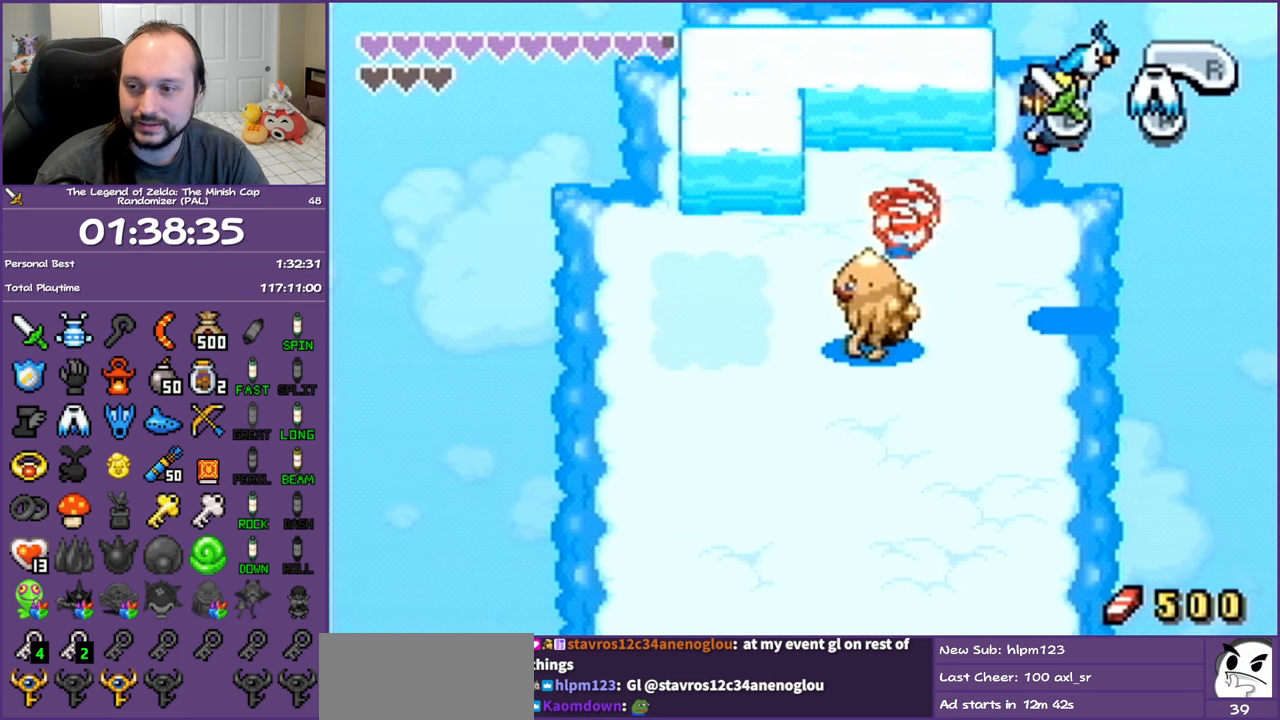
{"buttons": [], "events": []}
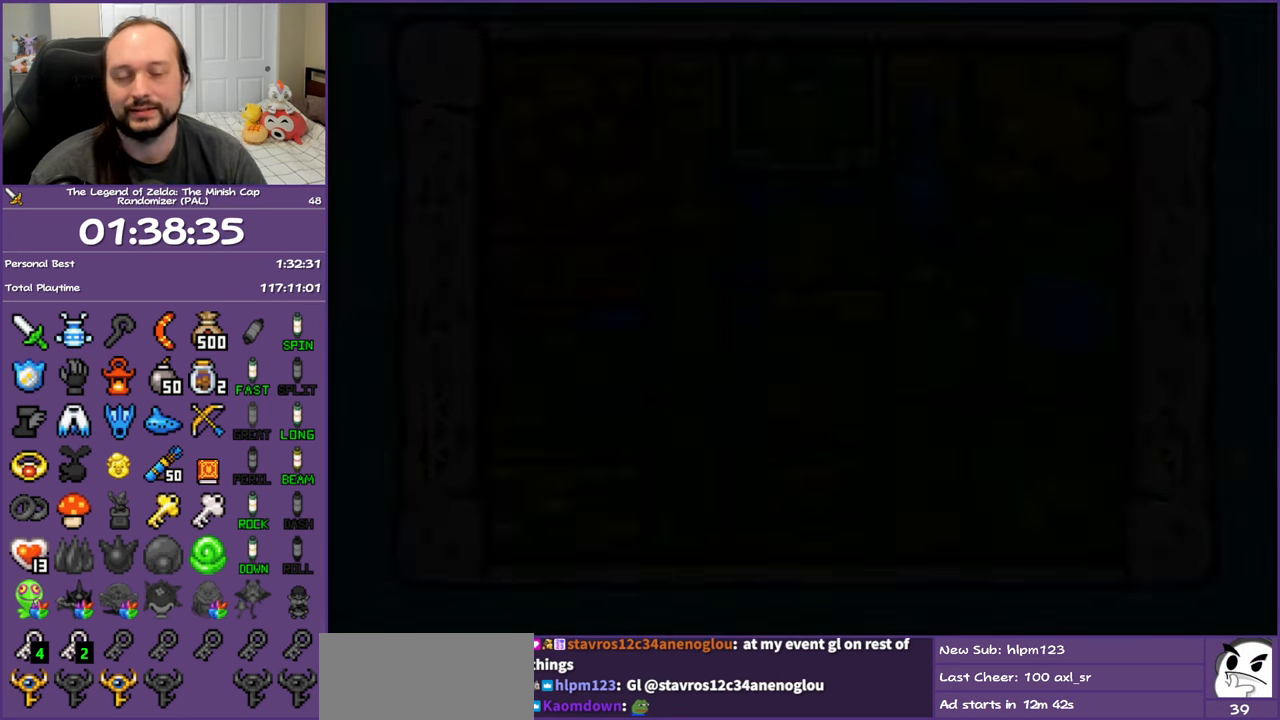
{"buttons": [], "events": []}
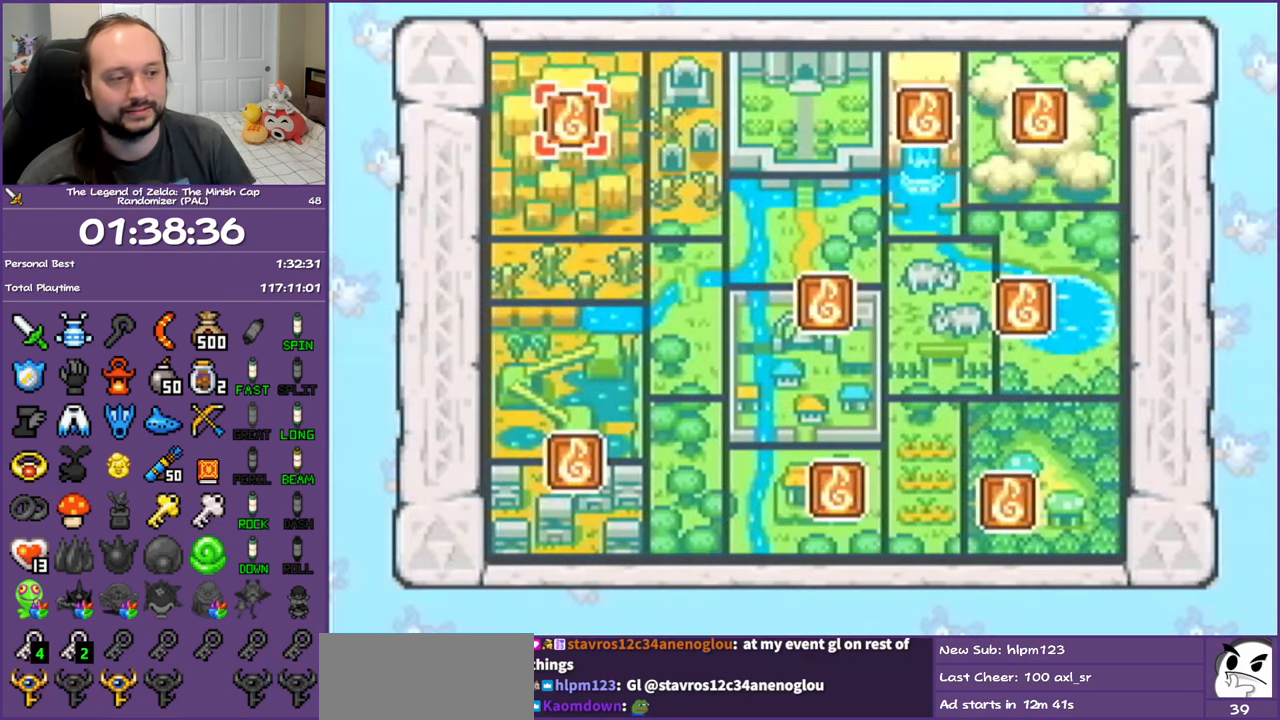
{"buttons": ["DPAD_LEFT"], "events": [[250, "DPAD_LEFT", "down"], [400, "DPAD_LEFT", "up"], [450, "DPAD_LEFT", "down"]]}
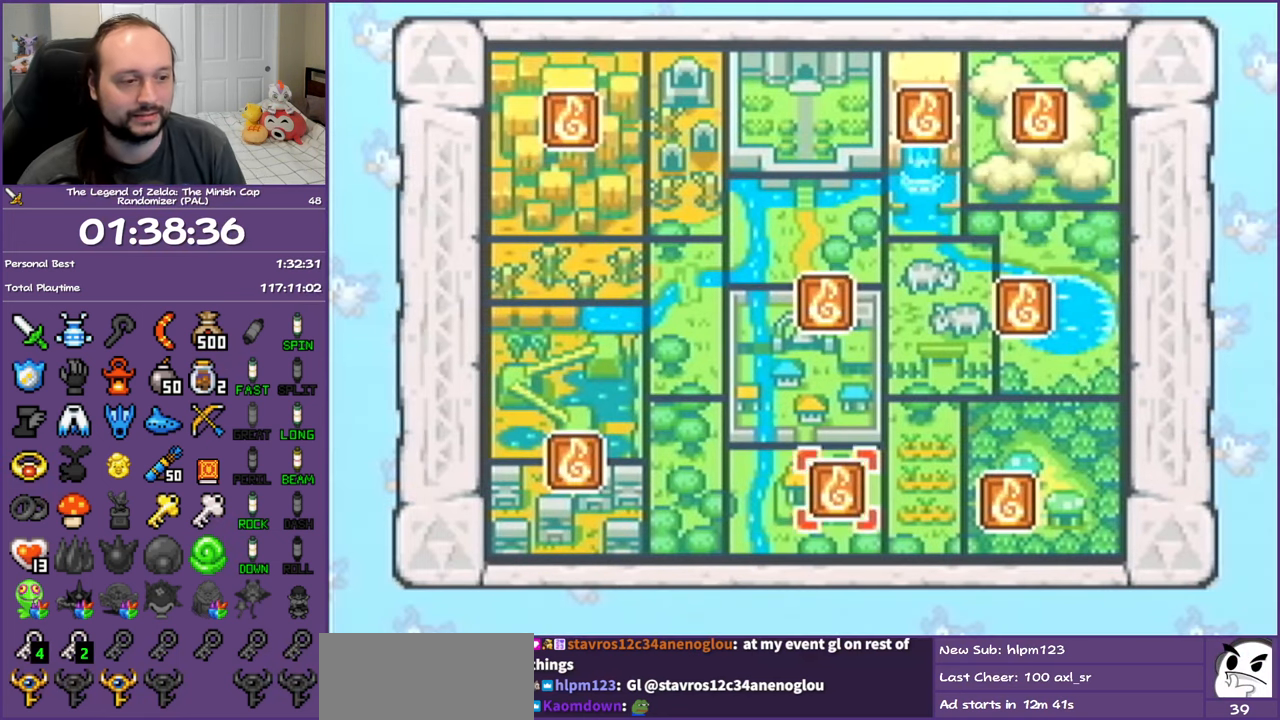
{"buttons": ["DPAD_LEFT"], "events": [[283, "DPAD_LEFT", "up"], [433, "DPAD_LEFT", "down"]]}
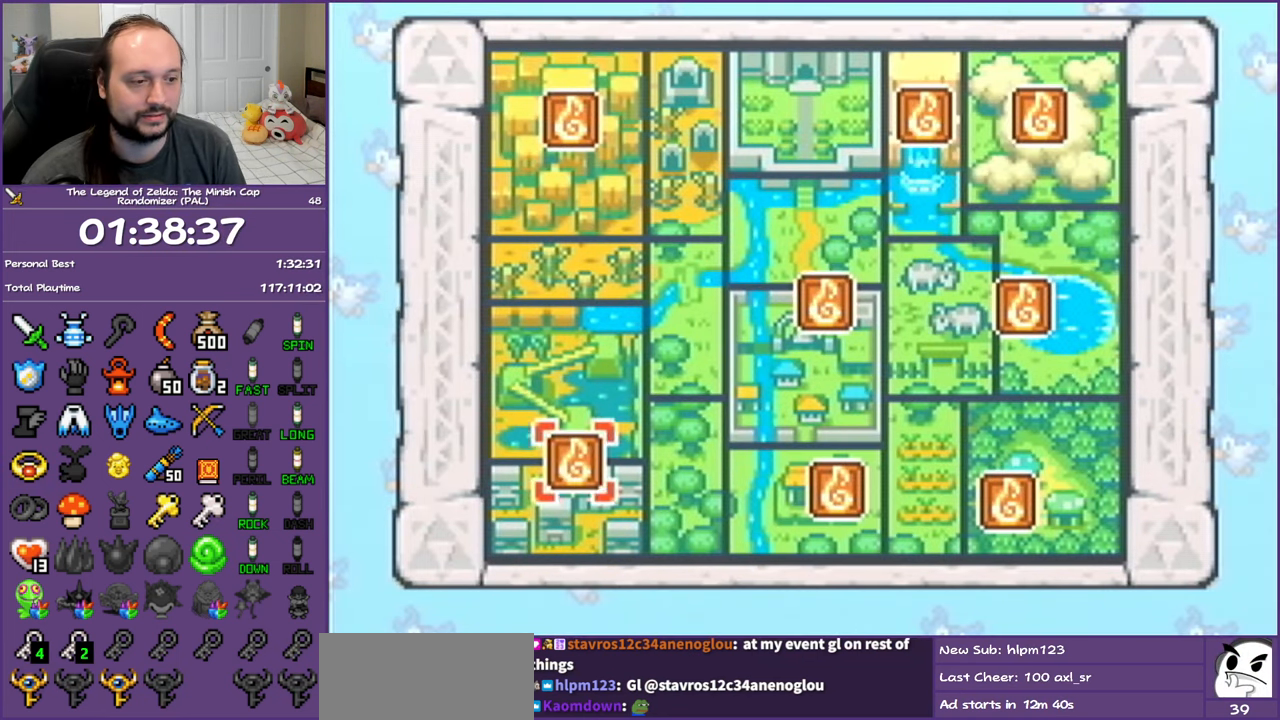
{"buttons": ["A"], "events": [[100, "DPAD_LEFT", "up"], [250, "A", "down"]]}
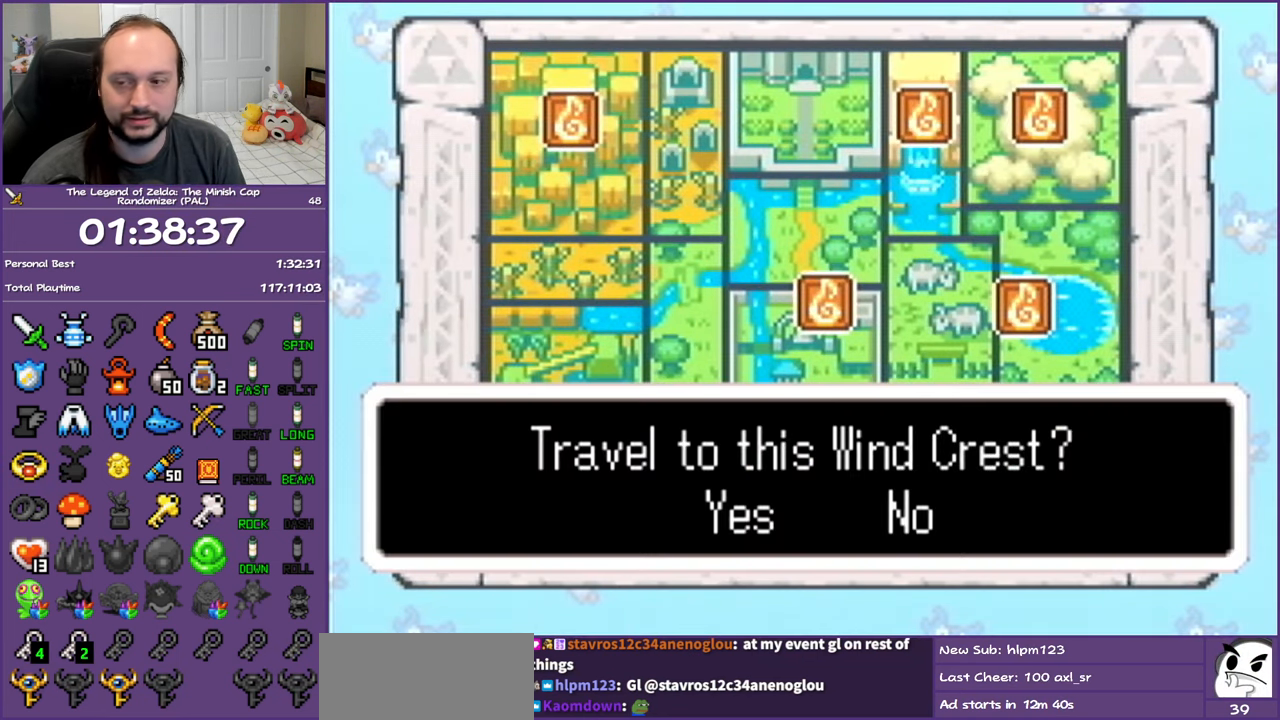
{"buttons": ["A"], "events": []}
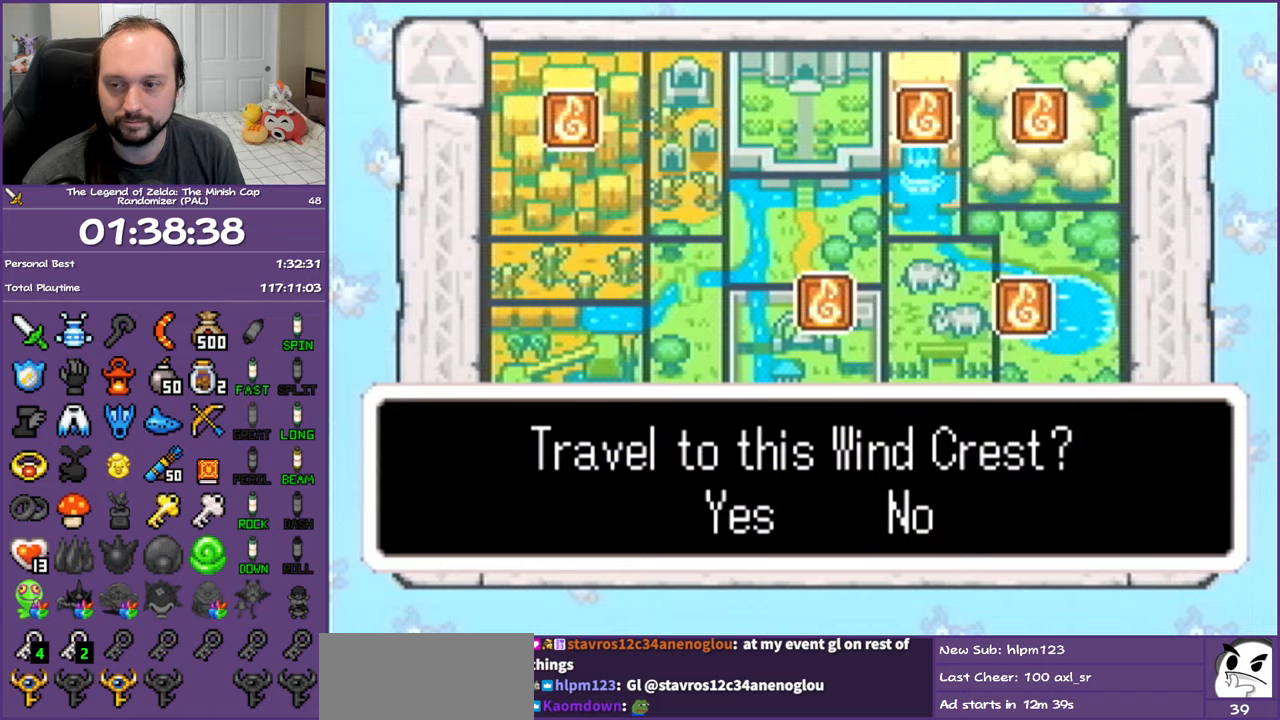
{"buttons": ["A"], "events": []}
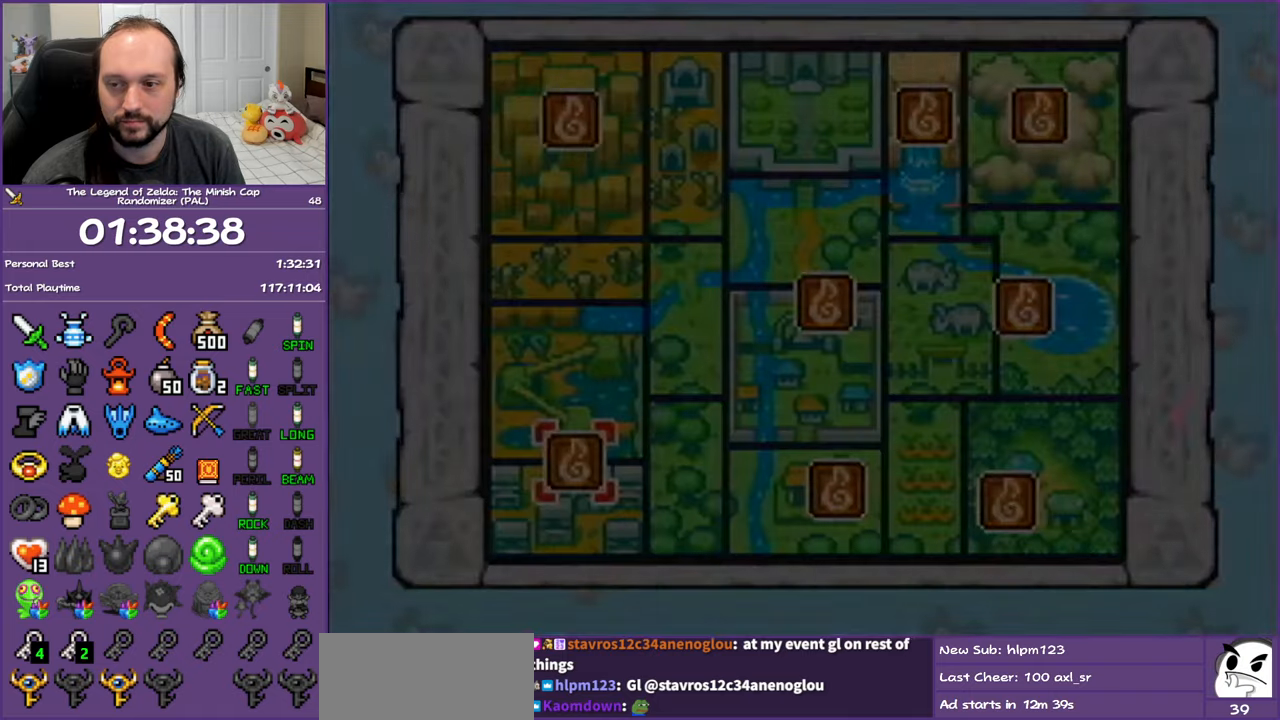
{"buttons": ["A"], "events": []}
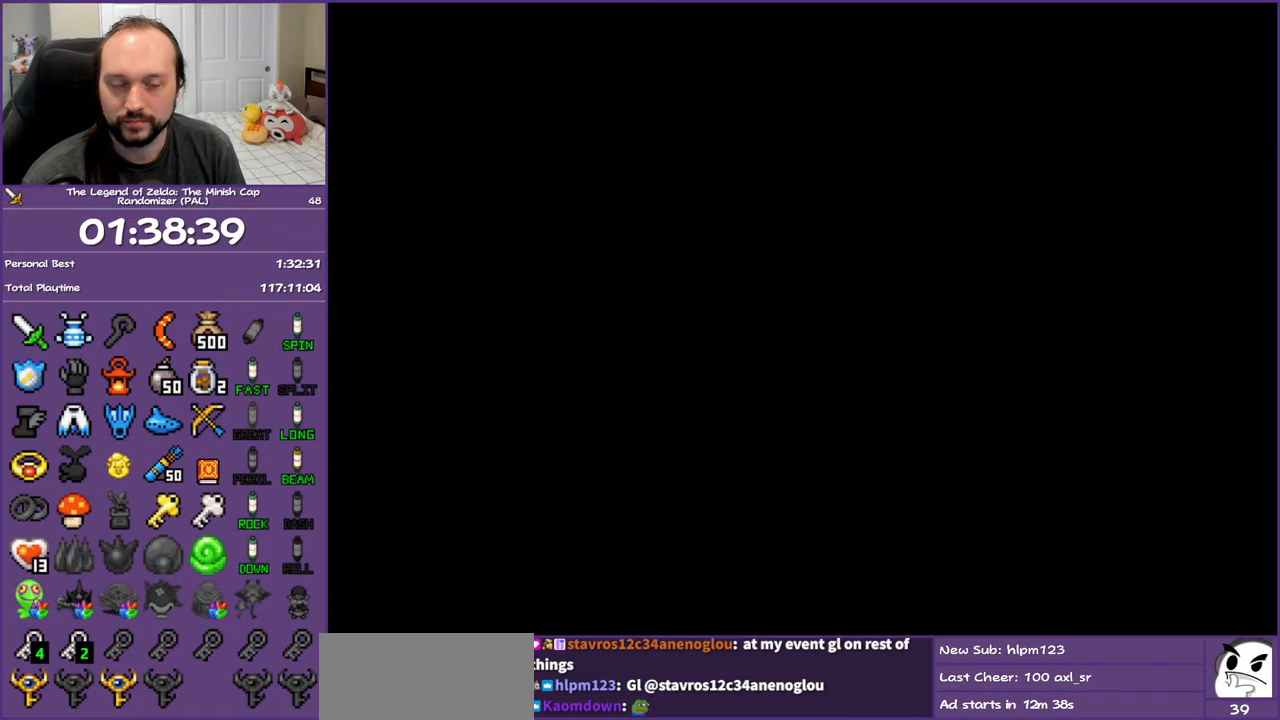
{"buttons": ["A"], "events": []}
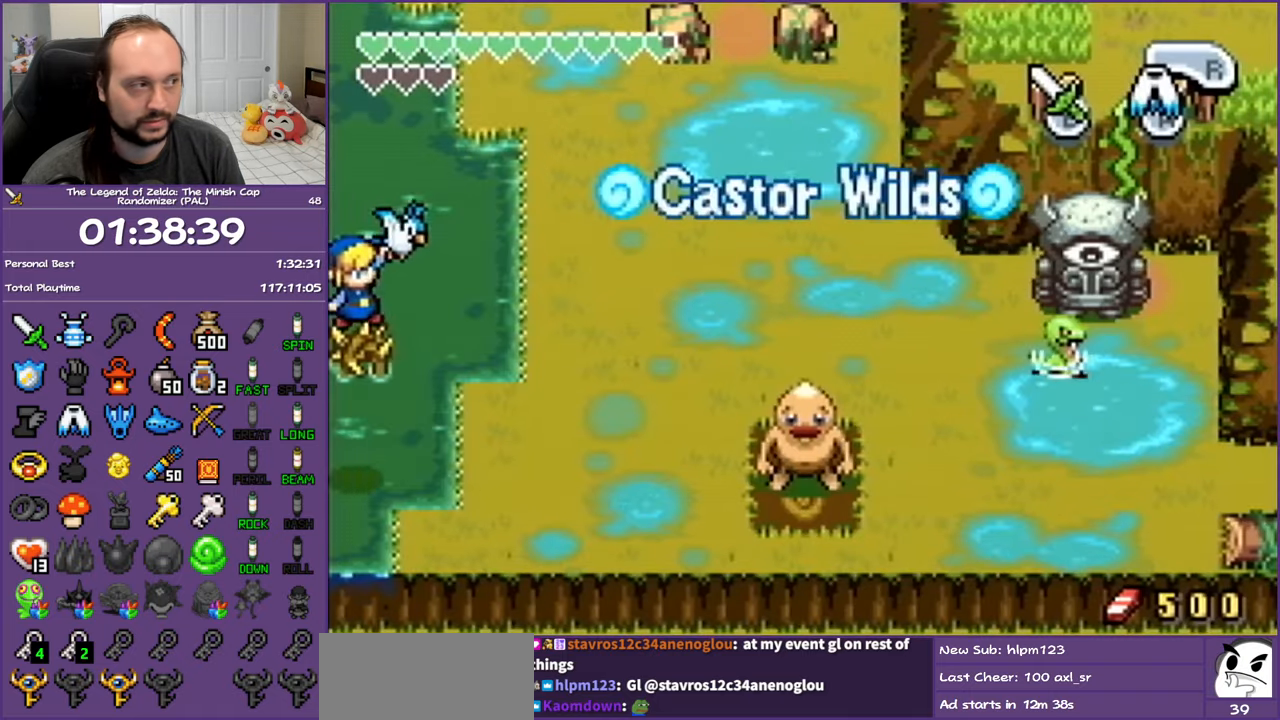
{"buttons": ["DPAD_UP"], "events": [[167, "A", "up"], [367, "DPAD_UP", "down"]]}
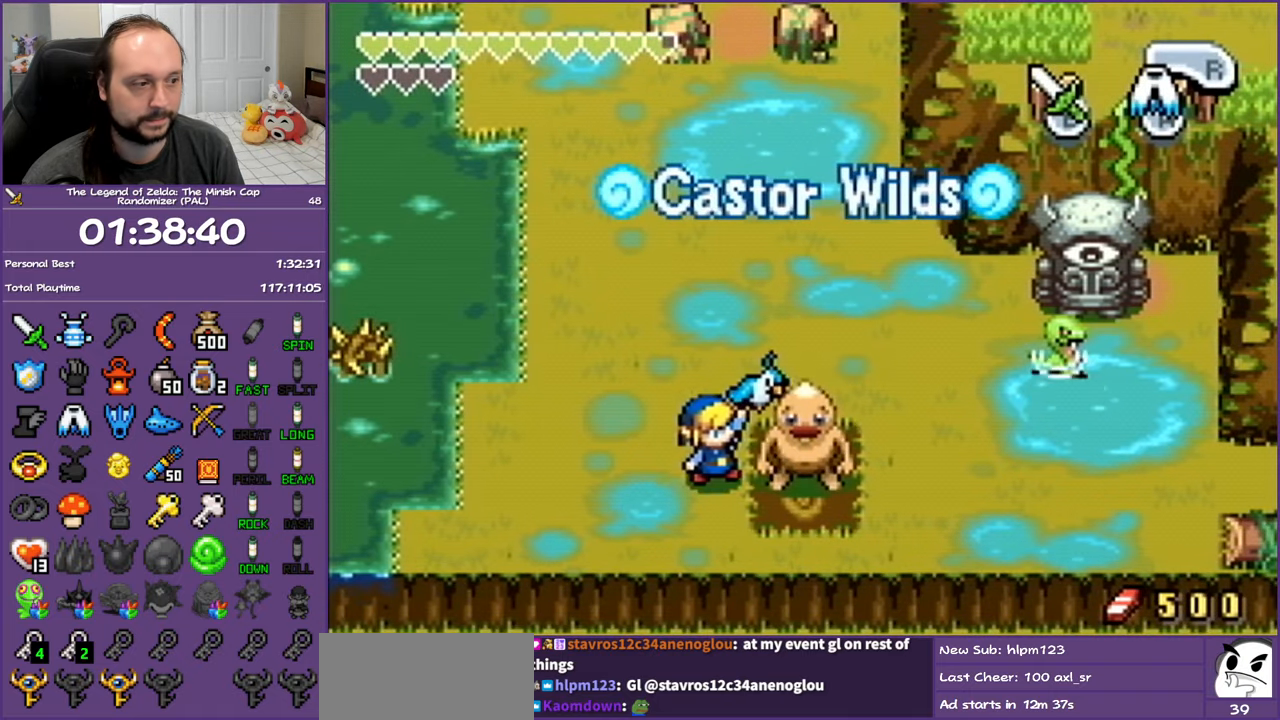
{"buttons": ["DPAD_UP"], "events": [[100, "R1", "down"], [217, "R1", "up"], [300, "R1", "down"], [417, "R1", "up"]]}
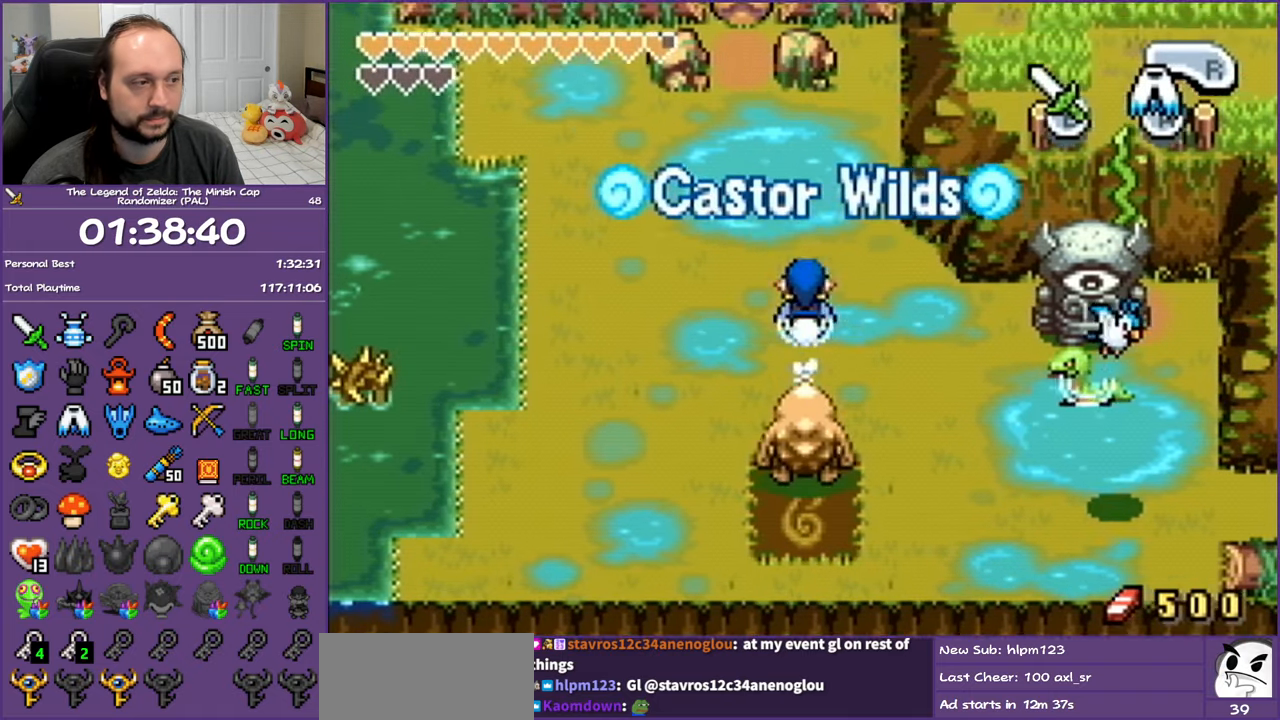
{"buttons": ["DPAD_UP"], "events": [[50, "DPAD_LEFT", "down"], [200, "DPAD_LEFT", "up"], [250, "R1", "down"], [400, "R1", "up"]]}
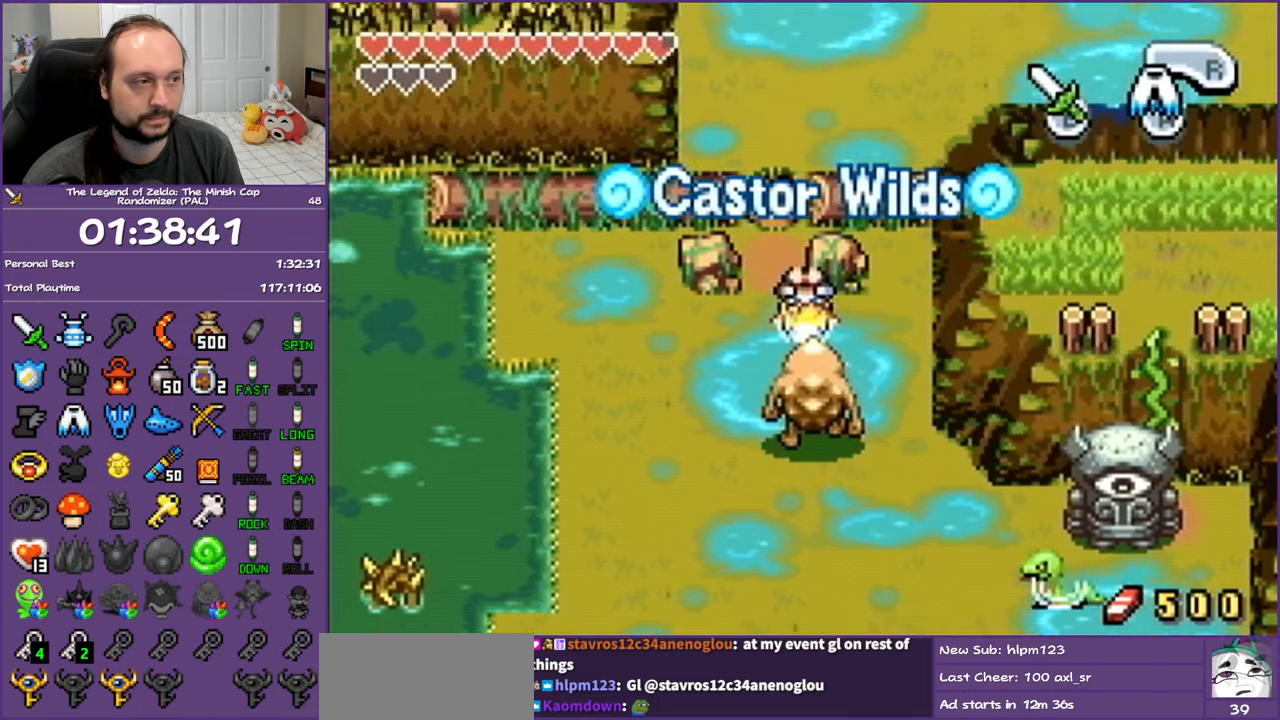
{"buttons": ["DPAD_RIGHT"], "events": [[233, "R1", "down"], [400, "DPAD_RIGHT", "down"], [400, "R1", "up"], [500, "DPAD_UP", "up"]]}
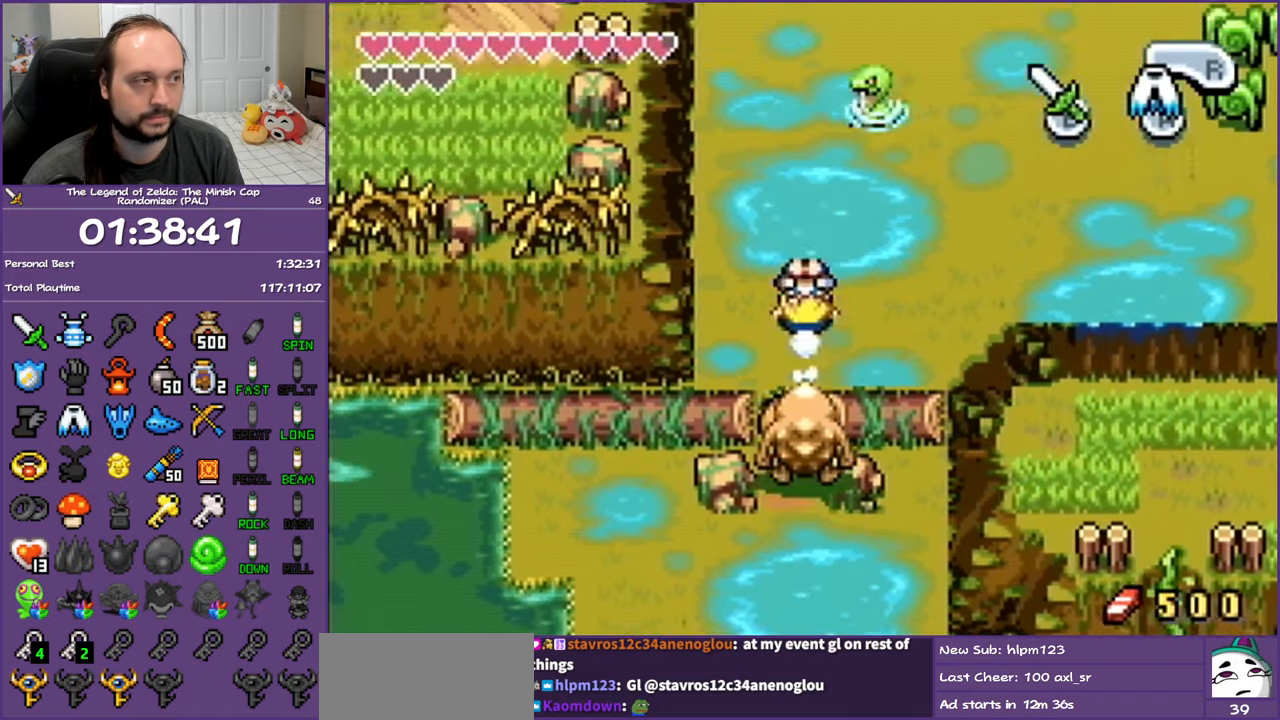
{"buttons": ["DPAD_RIGHT"], "events": [[200, "R1", "down"], [367, "R1", "up"]]}
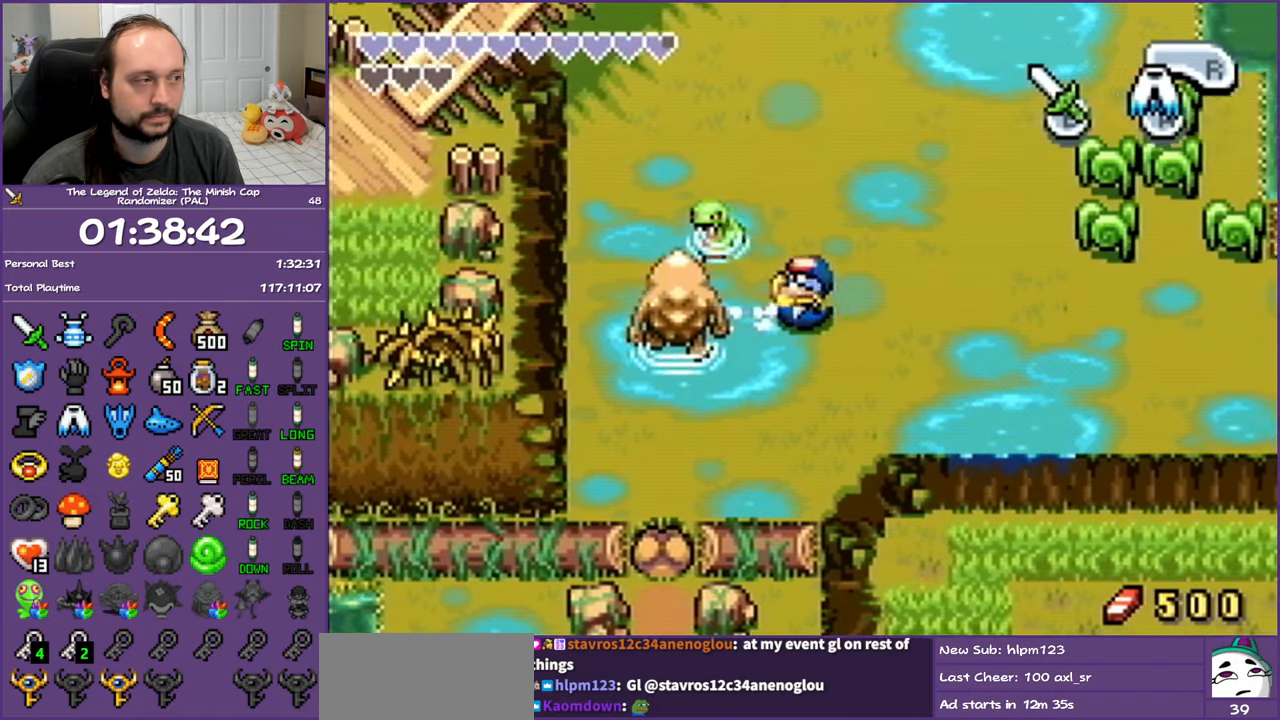
{"buttons": ["DPAD_RIGHT"], "events": [[167, "R1", "down"], [333, "R1", "up"]]}
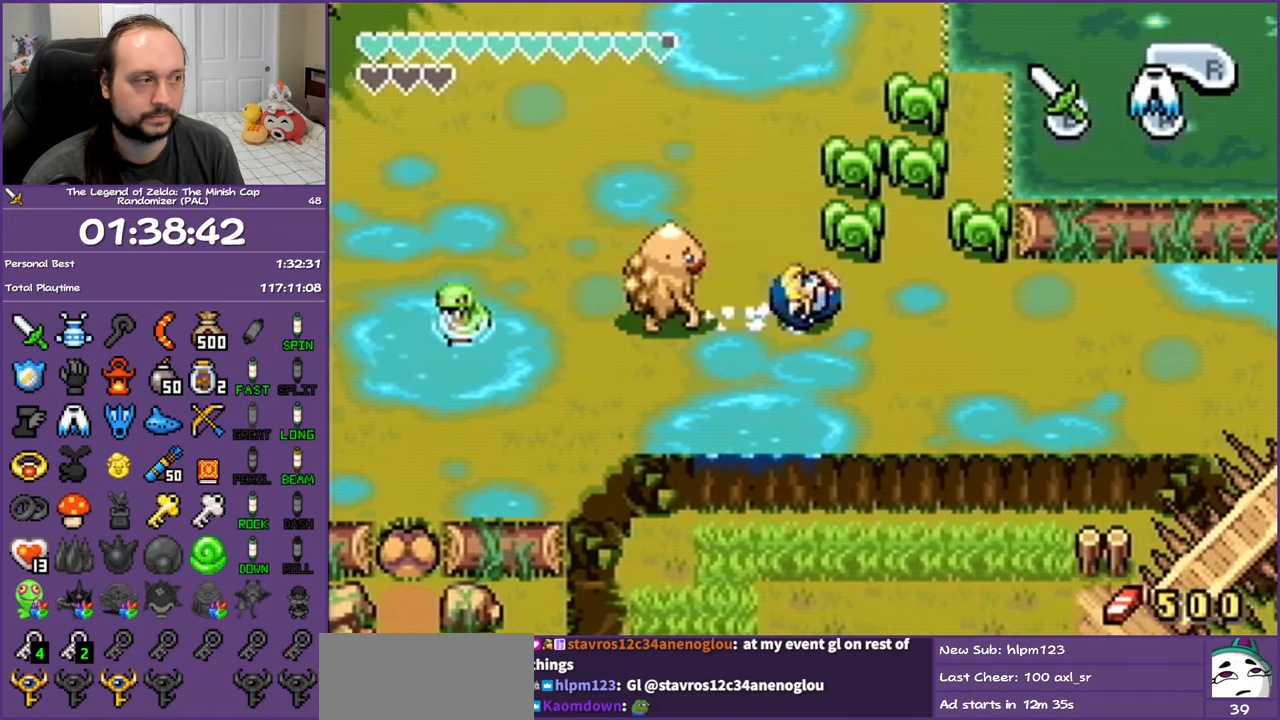
{"buttons": ["R1", "DPAD_RIGHT"], "events": [[450, "R1", "down"]]}
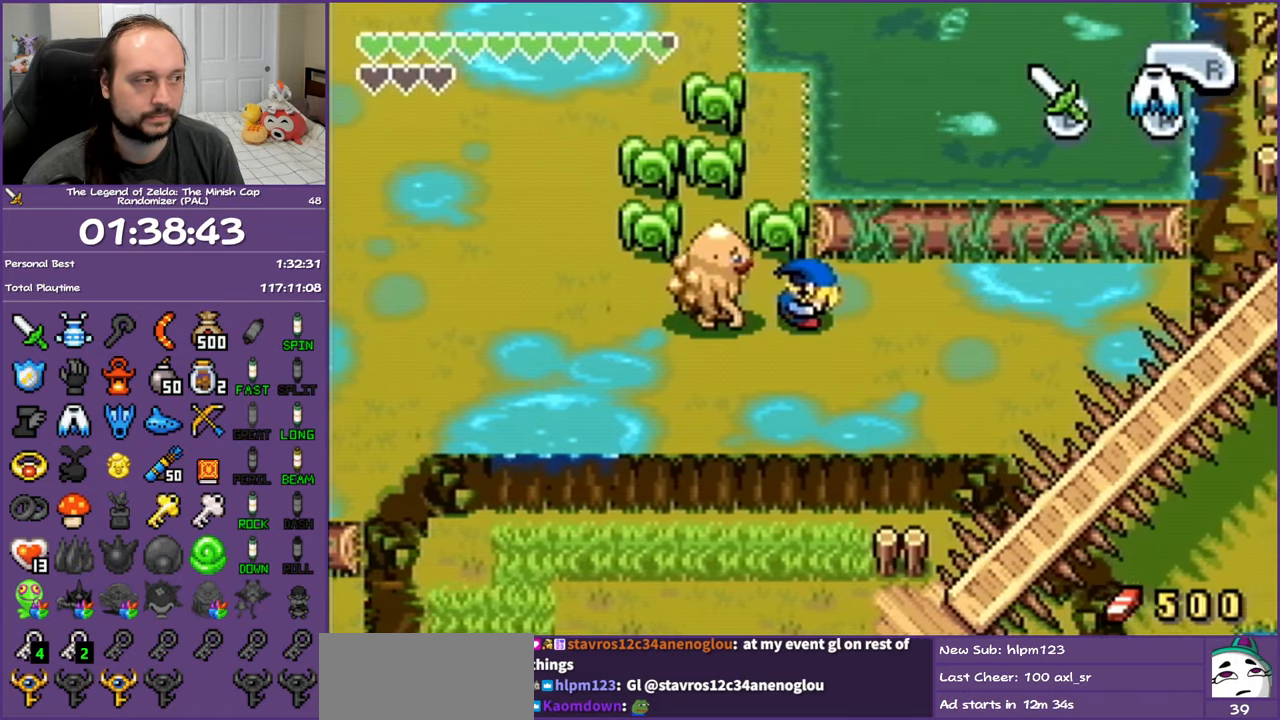
{"buttons": ["R1", "DPAD_LEFT"], "events": [[100, "DPAD_RIGHT", "up"], [100, "R1", "up"], [183, "DPAD_LEFT", "down"], [483, "R1", "down"]]}
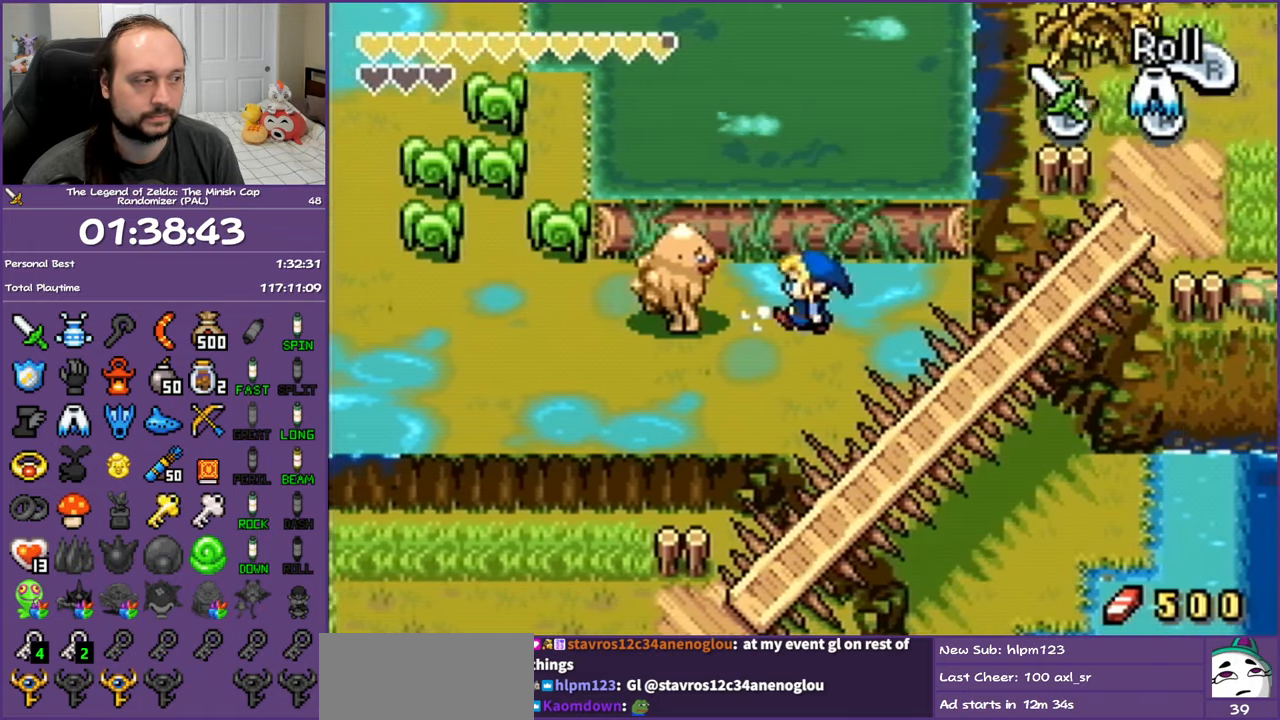
{"buttons": ["R1", "DPAD_LEFT"], "events": [[150, "R1", "up"], [450, "R1", "down"]]}
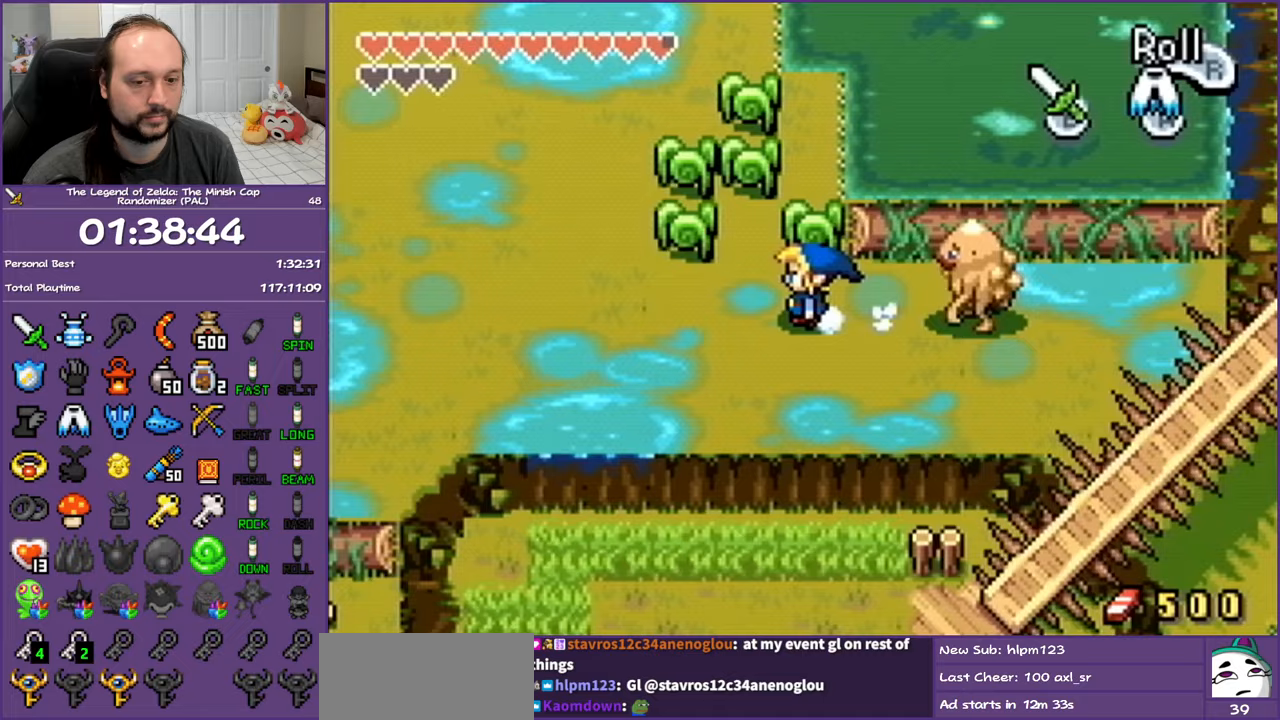
{"buttons": ["R1", "DPAD_UP"], "events": [[117, "R1", "up"], [183, "DPAD_UP", "down"], [317, "DPAD_LEFT", "up"], [433, "R1", "down"]]}
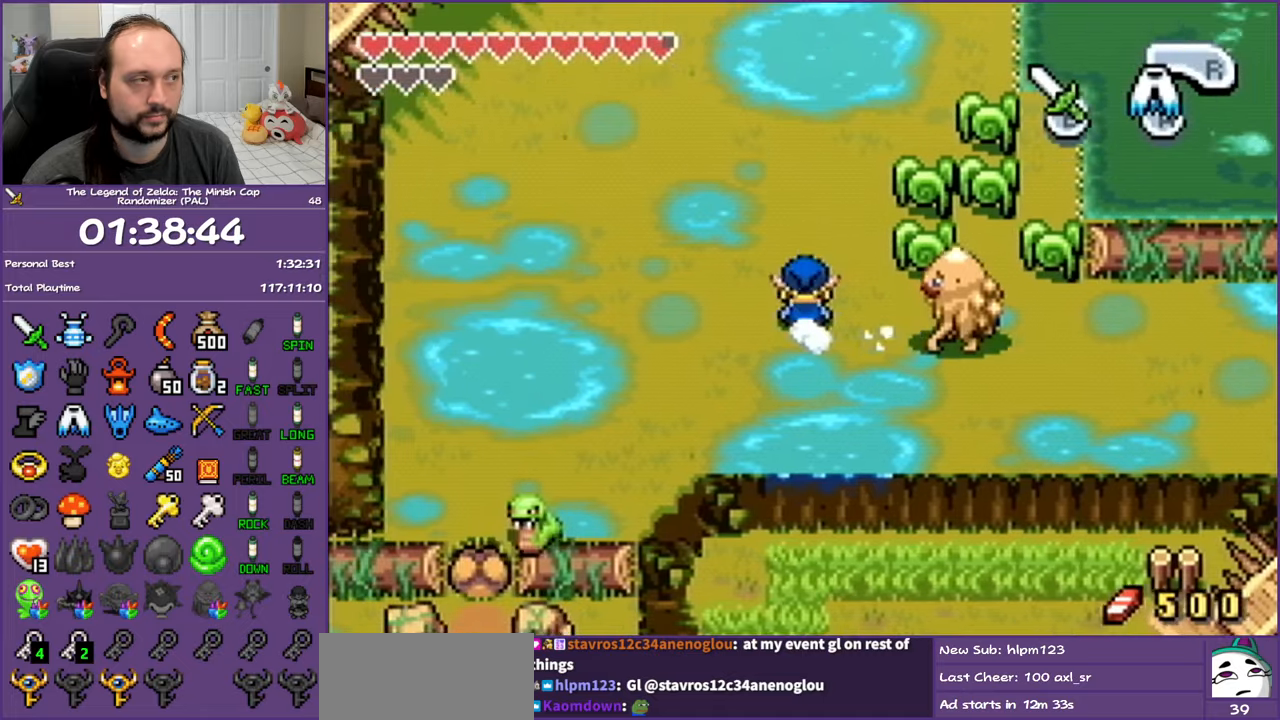
{"buttons": ["DPAD_UP", "DPAD_RIGHT"], "events": [[83, "R1", "up"], [217, "DPAD_RIGHT", "down"]]}